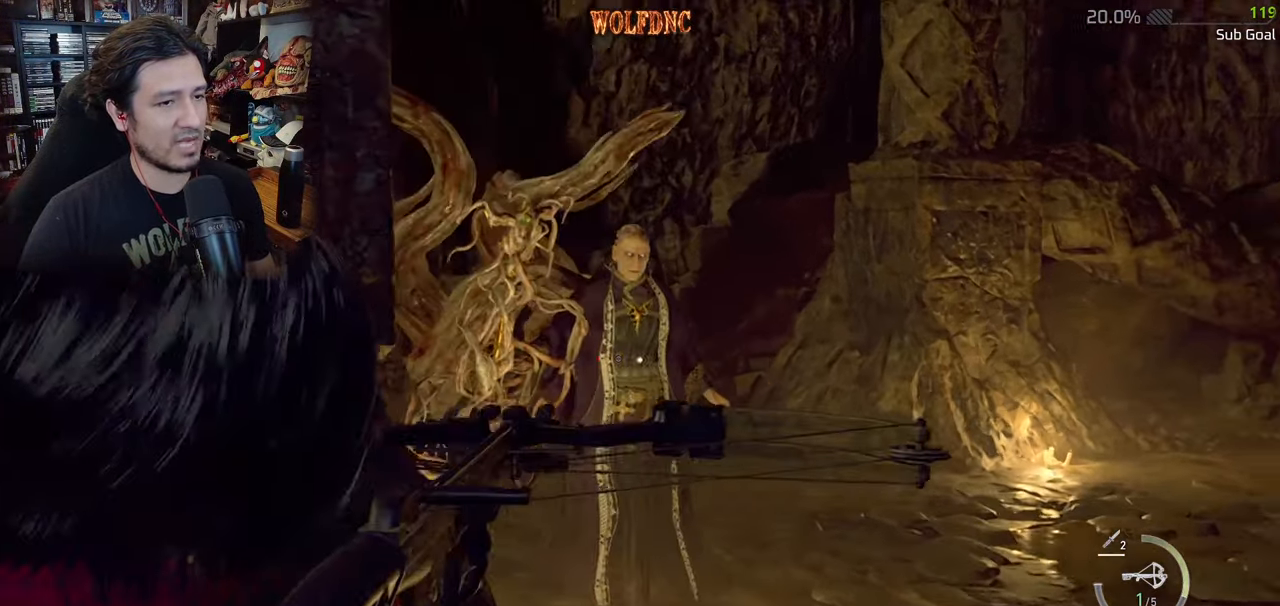
Gameplay with keyboard and mouse; each line is a JSON object with the keys and mouse buttons held at the frame after it. "events" lists presses ("down") and releases ("up") of "1", "2", "3", "4", "5", "a", "alt", "c", "caps_lock", "ctrl", "d", "e", "f", "g", "q", "r", "s", "shift", "space", "t", "tab", "v", "w", "x", "z", "mouse_left", "mouse_wheel" and "mouse_right" between this image and that frame as [ms after this image, input, new state], when the widget could be followed in between. "mouse_left", "mouse_wheel", "mouse_right" = the "left", "wheel", "right" buttons of the "mouse" list. No other keys are recorded. "wheel" means that the mouse wheel is clicked or scrolled. Not read: mouse_move.
{"keys": ["a", "s"], "mouse": ["right"], "events": [[133, "s", "down"], [217, "d", "up"], [267, "a", "down"]]}
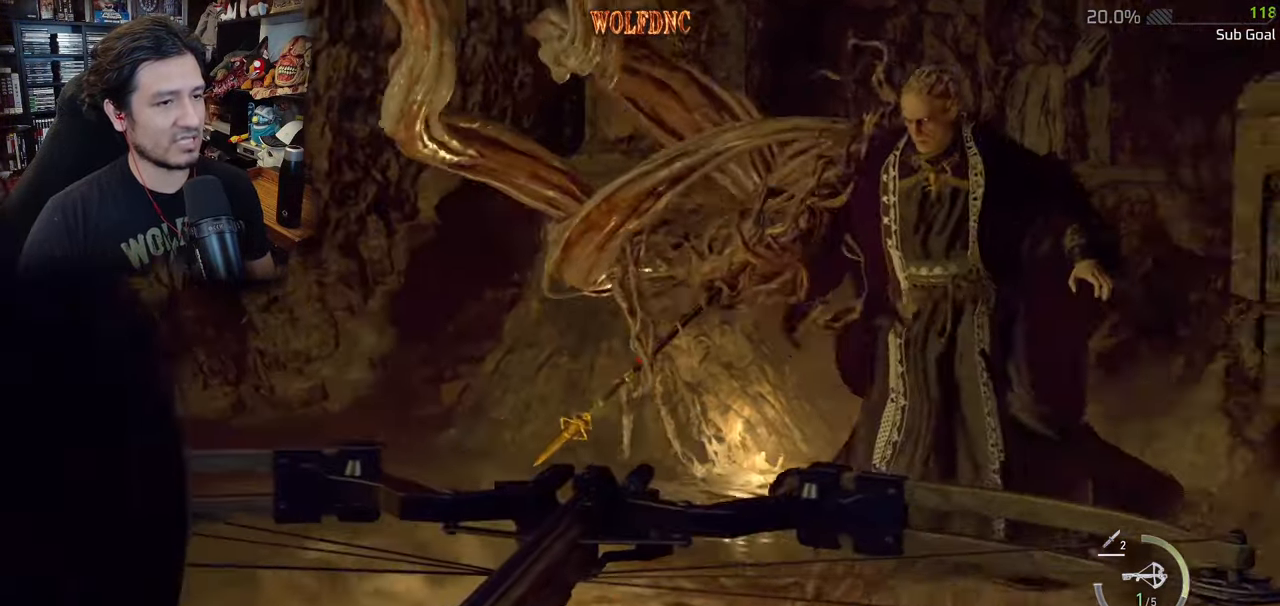
{"keys": ["a", "shift"], "mouse": [], "events": [[50, "mouse_right", "up"], [50, "s", "up"], [50, "shift", "down"]]}
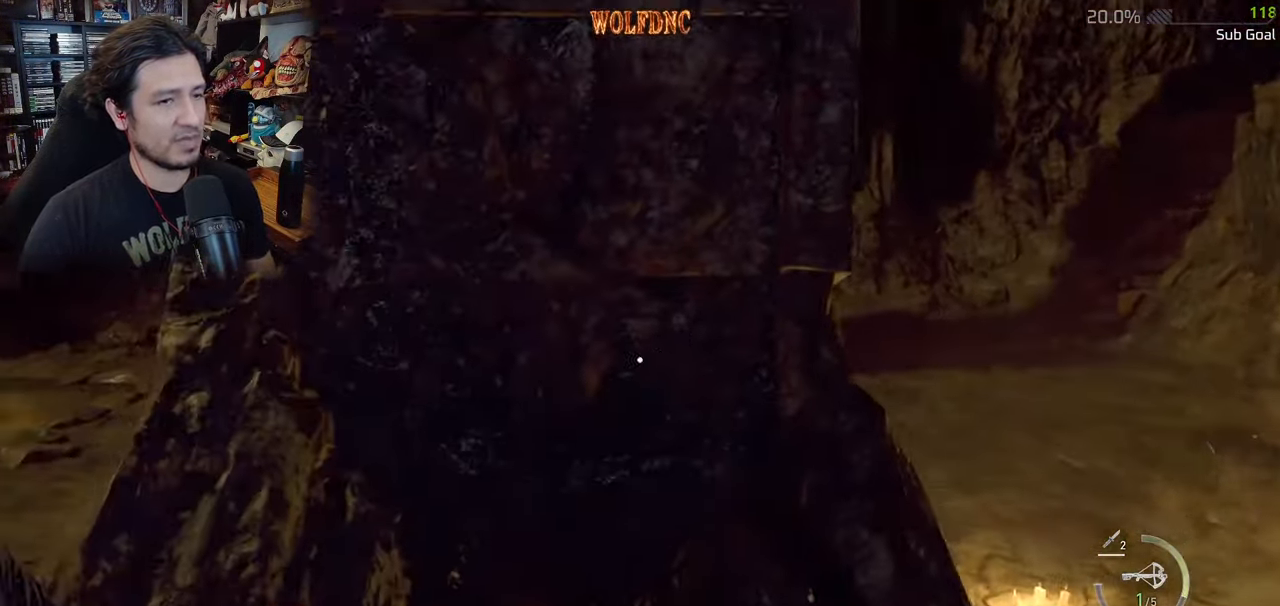
{"keys": ["a", "shift"], "mouse": [], "events": [[133, "w", "down"], [317, "w", "up"]]}
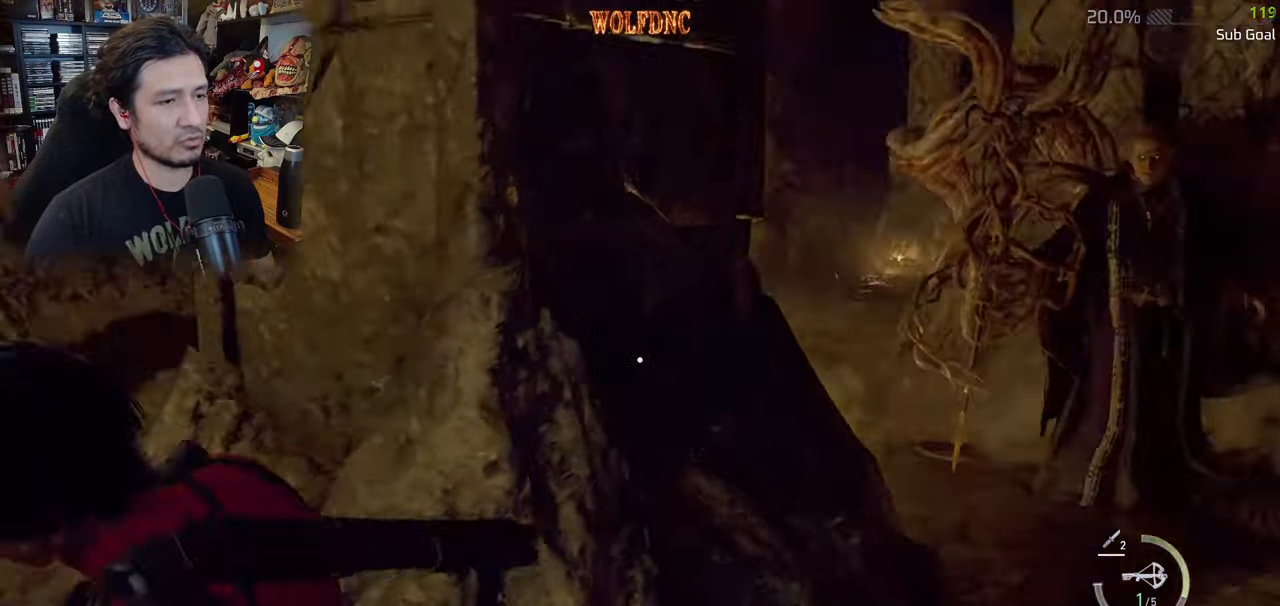
{"keys": ["a", "shift"], "mouse": ["right"], "events": [[51, "s", "down"], [468, "mouse_right", "down"], [468, "s", "up"]]}
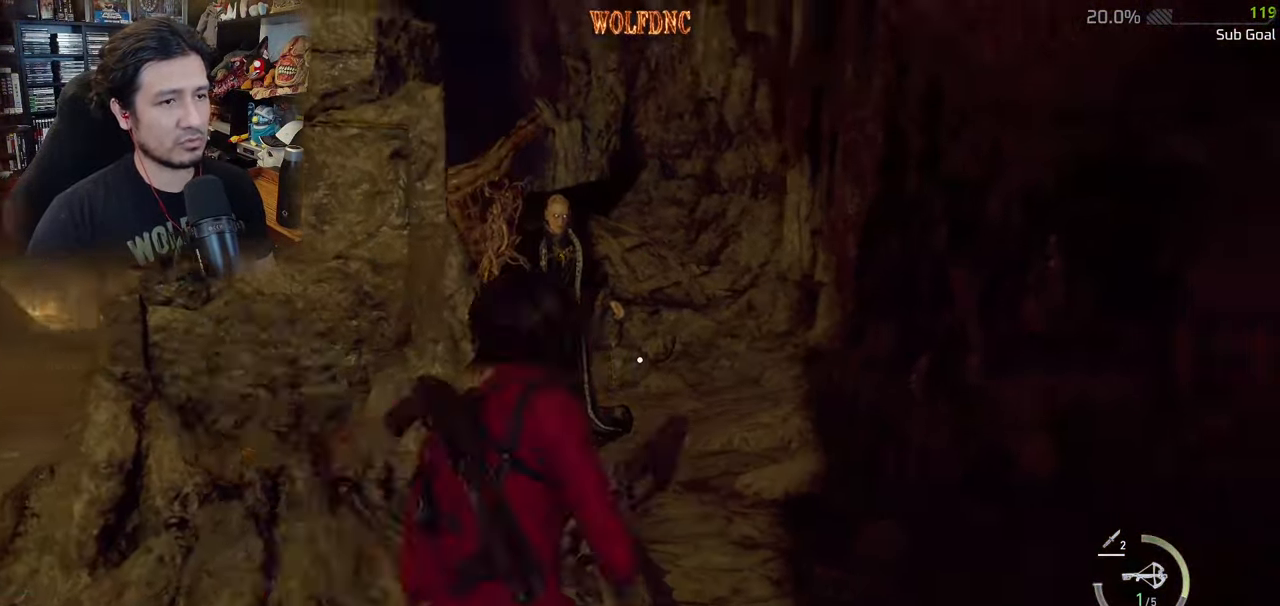
{"keys": ["a", "shift"], "mouse": ["left", "right"], "events": [[17, "d", "down"], [17, "shift", "up"], [67, "a", "up"], [167, "a", "down"], [167, "d", "up"], [217, "s", "down"], [384, "shift", "down"], [450, "mouse_left", "down"], [450, "s", "up"]]}
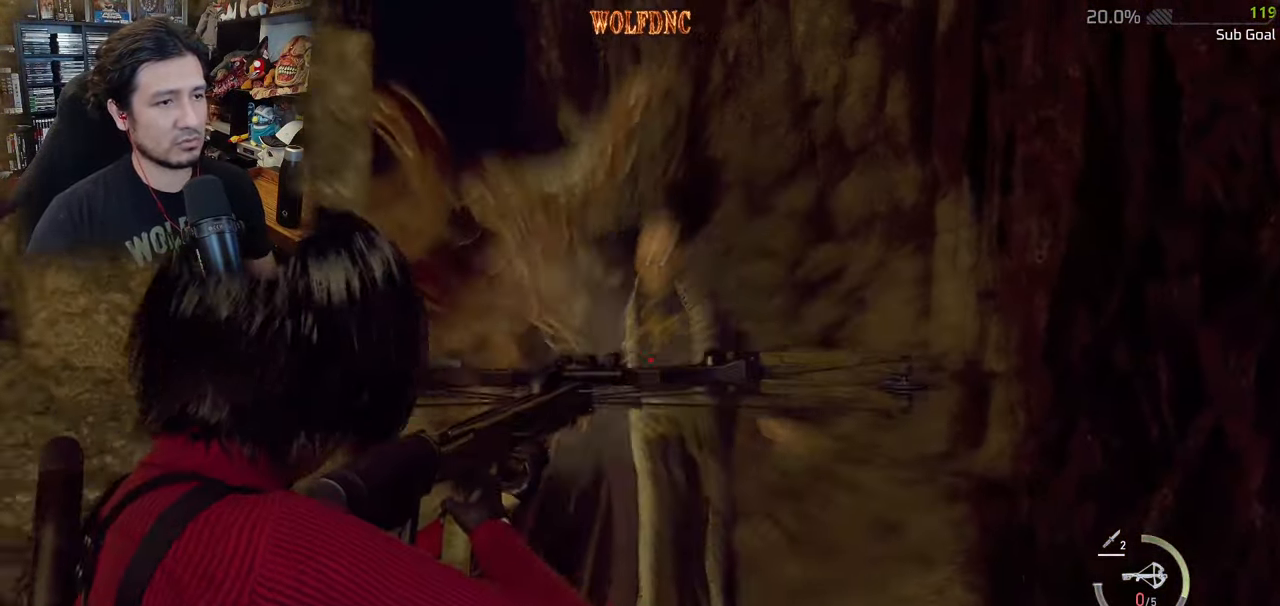
{"keys": ["a", "shift", "w"], "mouse": [], "events": [[84, "mouse_left", "up"], [84, "mouse_right", "up"], [217, "w", "down"]]}
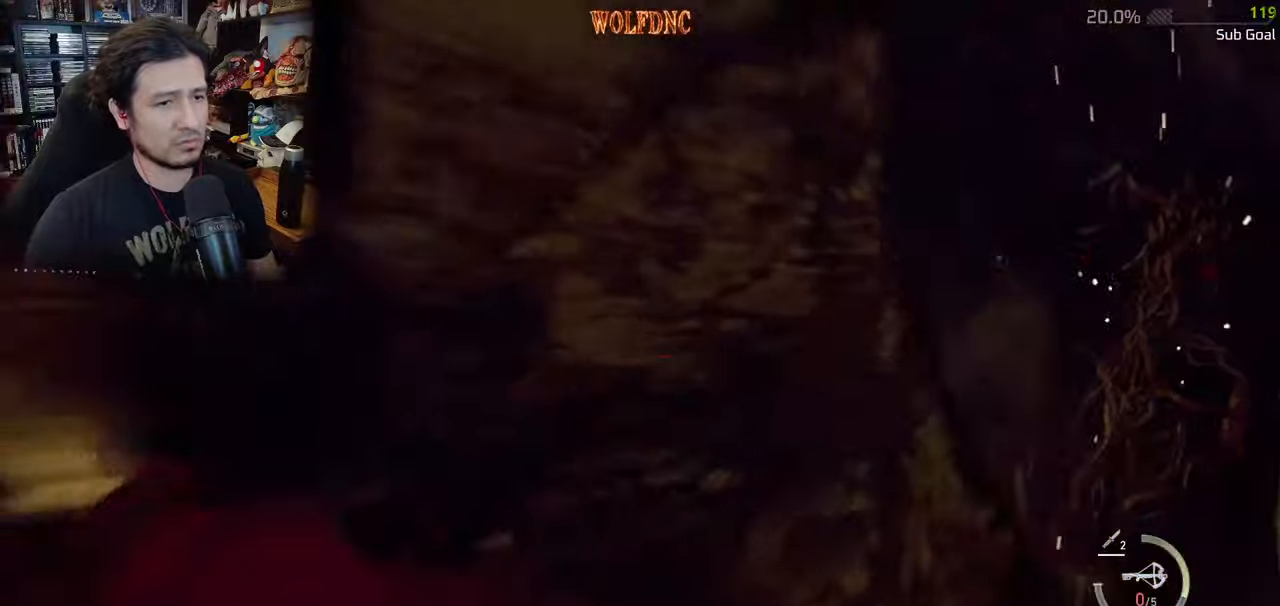
{"keys": ["a", "r", "shift", "w"], "mouse": [], "events": [[50, "w", "up"], [284, "r", "down"], [384, "r", "up"], [434, "r", "down"], [467, "w", "down"]]}
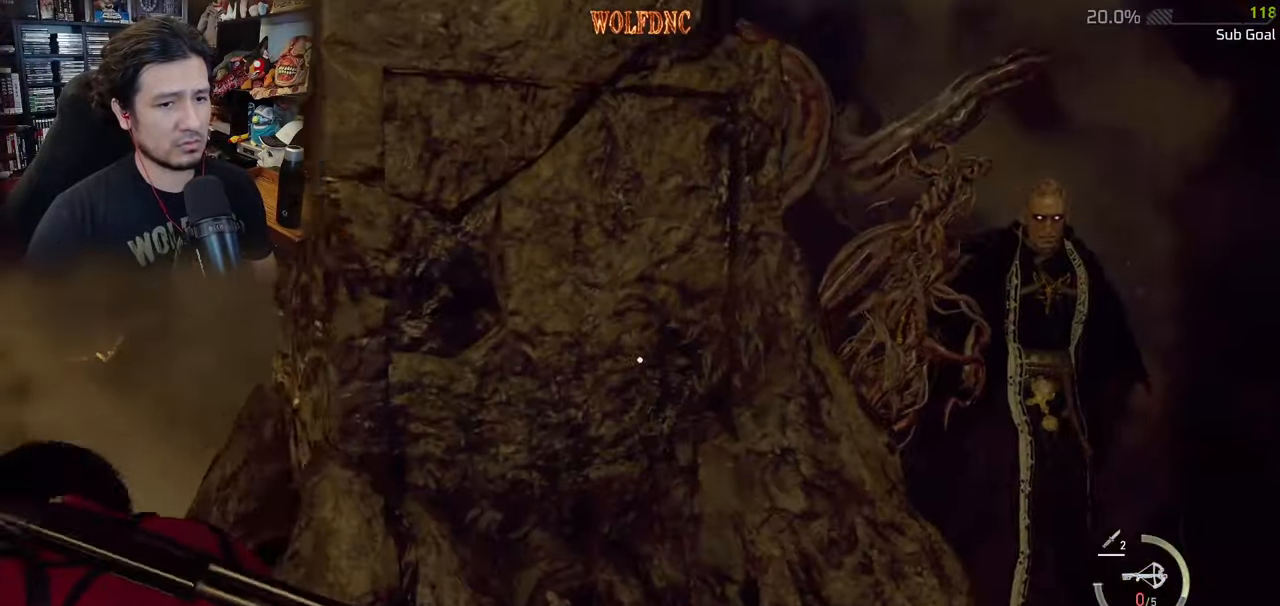
{"keys": ["a", "shift"], "mouse": [], "events": [[16, "r", "up"], [66, "r", "down"], [167, "r", "up"], [217, "r", "down"], [300, "r", "up"], [400, "r", "down"], [400, "w", "up"], [450, "r", "up"]]}
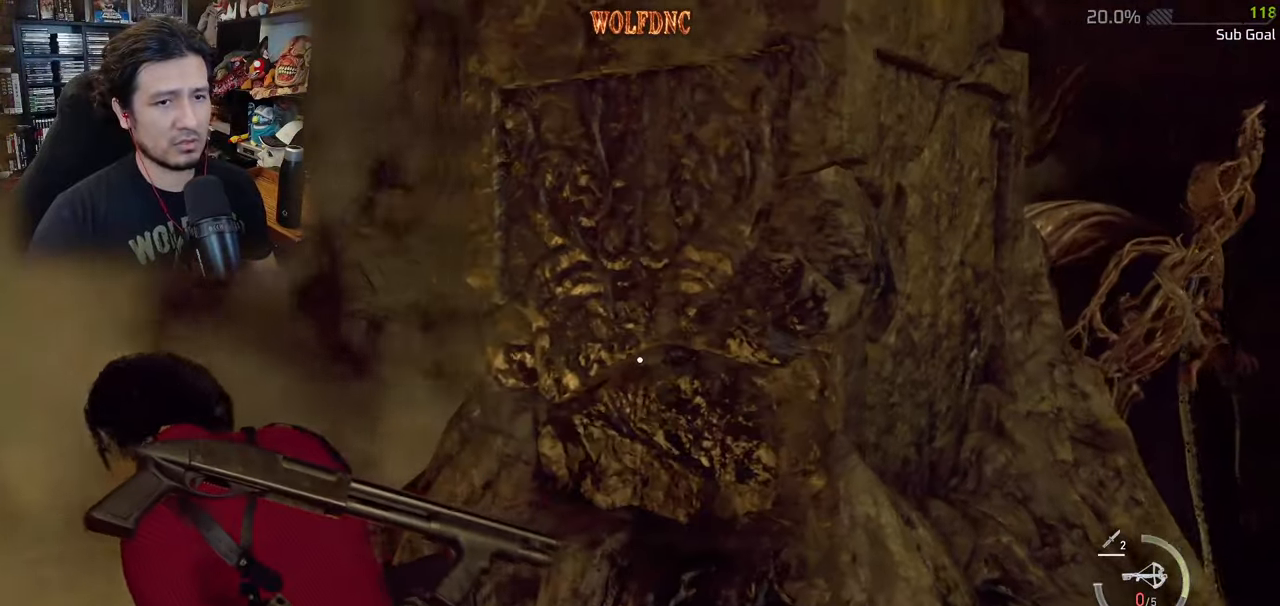
{"keys": ["a", "shift"], "mouse": [], "events": [[34, "r", "down"], [84, "s", "down"], [184, "r", "up"], [417, "mouse_right", "down"], [417, "s", "up"], [467, "mouse_right", "up"]]}
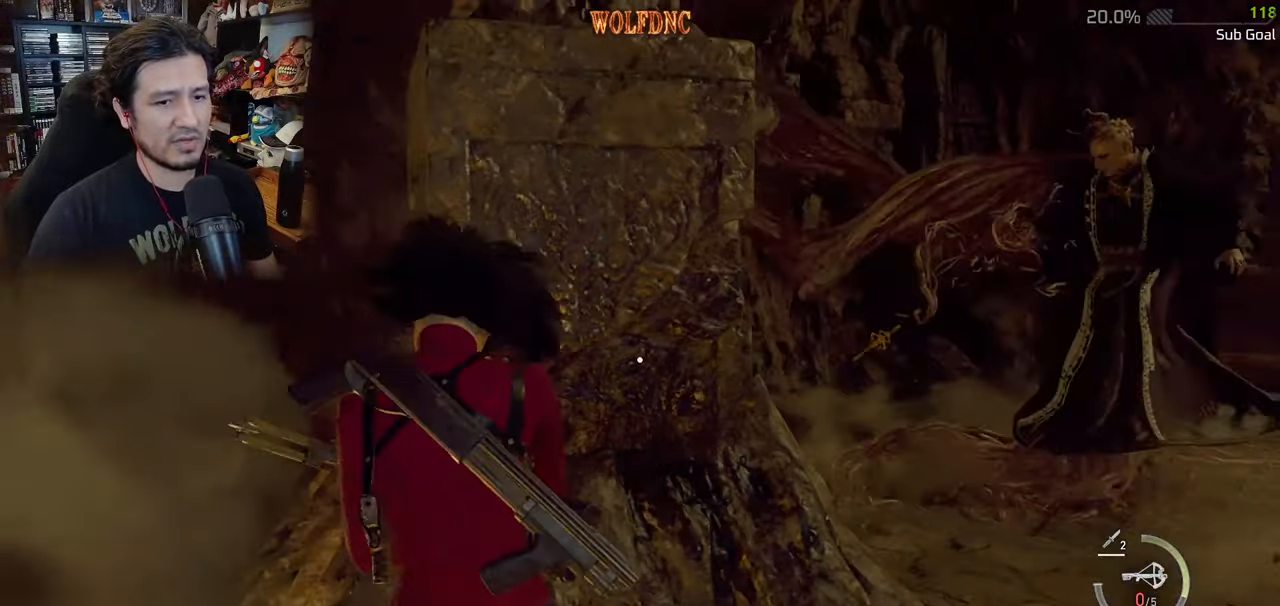
{"keys": ["a", "shift", "w"], "mouse": [], "events": [[233, "w", "down"]]}
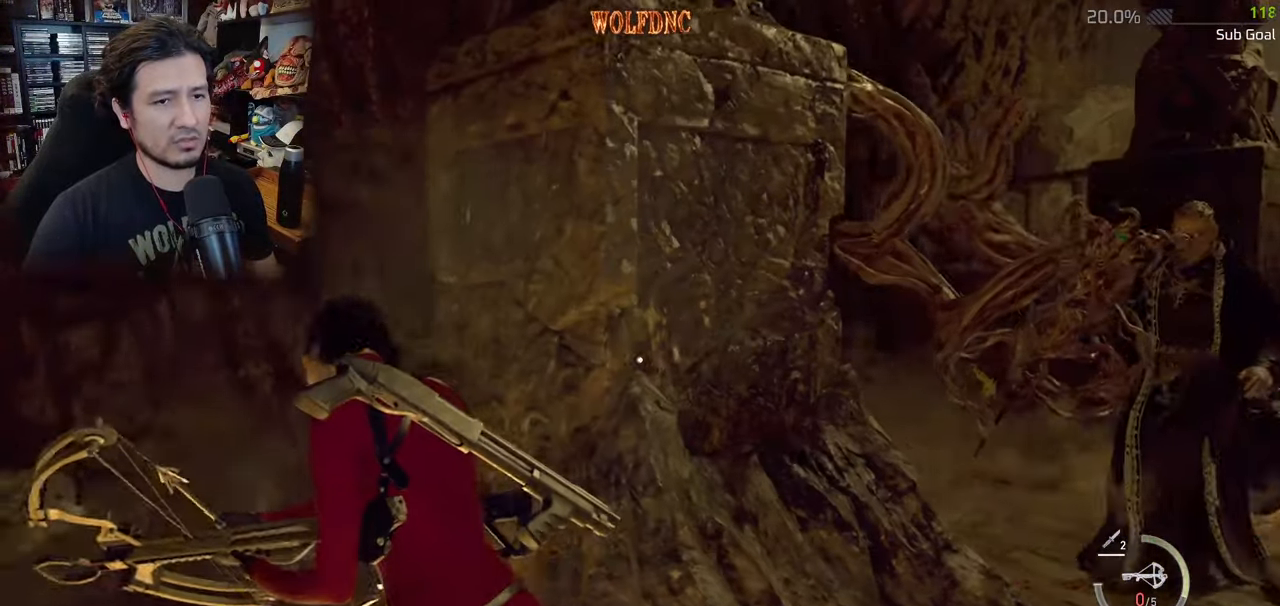
{"keys": ["a", "s", "shift"], "mouse": [], "events": [[117, "w", "up"], [351, "s", "down"]]}
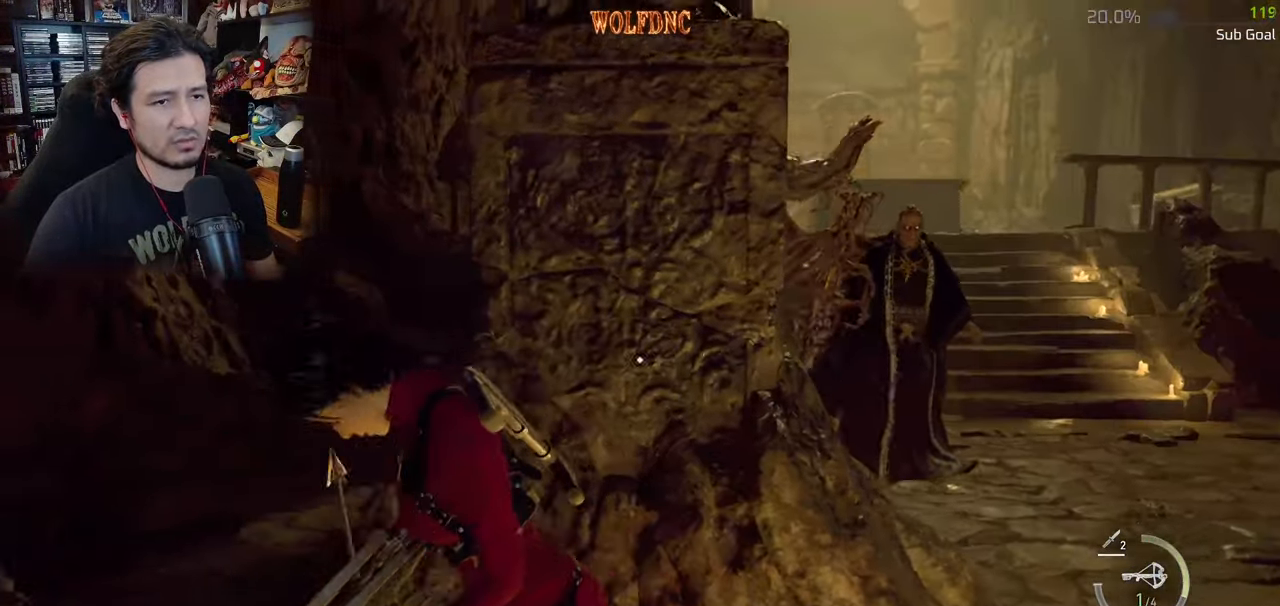
{"keys": ["a", "shift", "w"], "mouse": [], "events": [[317, "s", "up"], [367, "mouse_right", "down"], [467, "mouse_right", "up"], [467, "w", "down"]]}
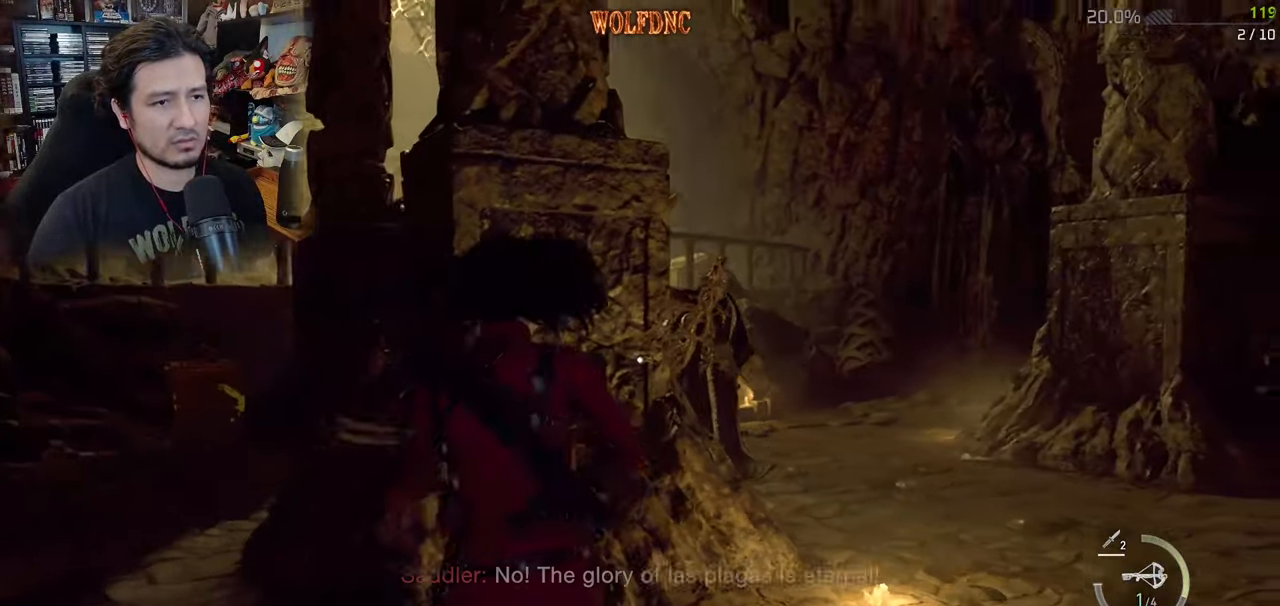
{"keys": ["a", "s", "shift"], "mouse": [], "events": [[234, "w", "up"], [467, "s", "down"]]}
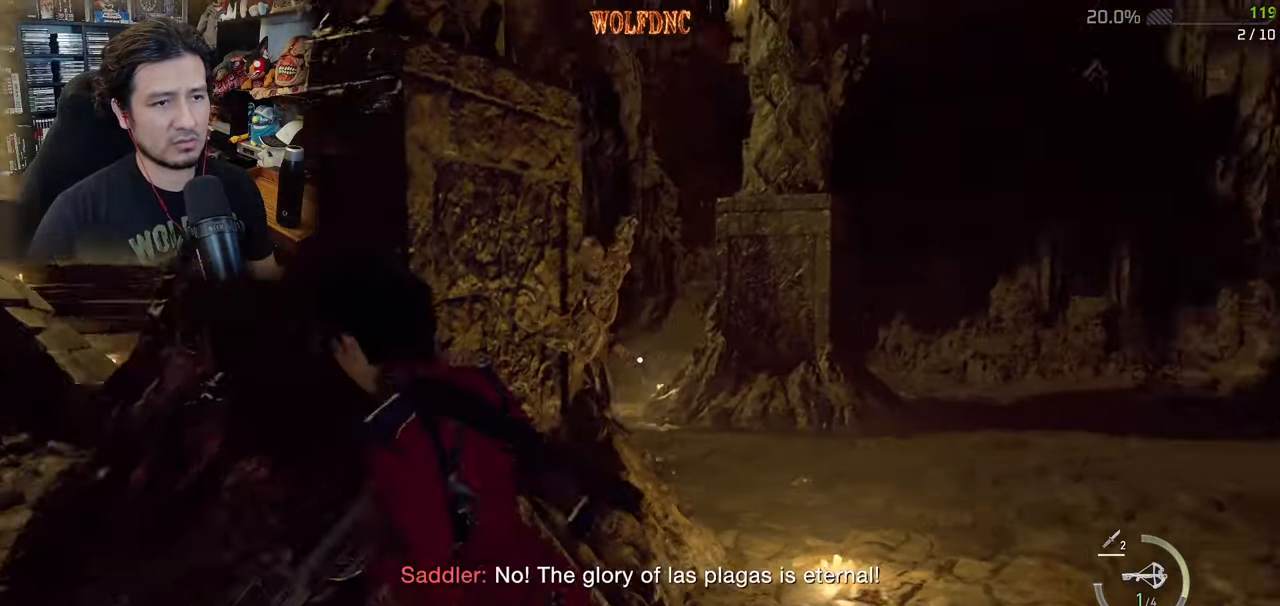
{"keys": ["a", "s", "shift"], "mouse": ["right"], "events": [[217, "mouse_right", "down"], [250, "a", "up"], [450, "a", "down"]]}
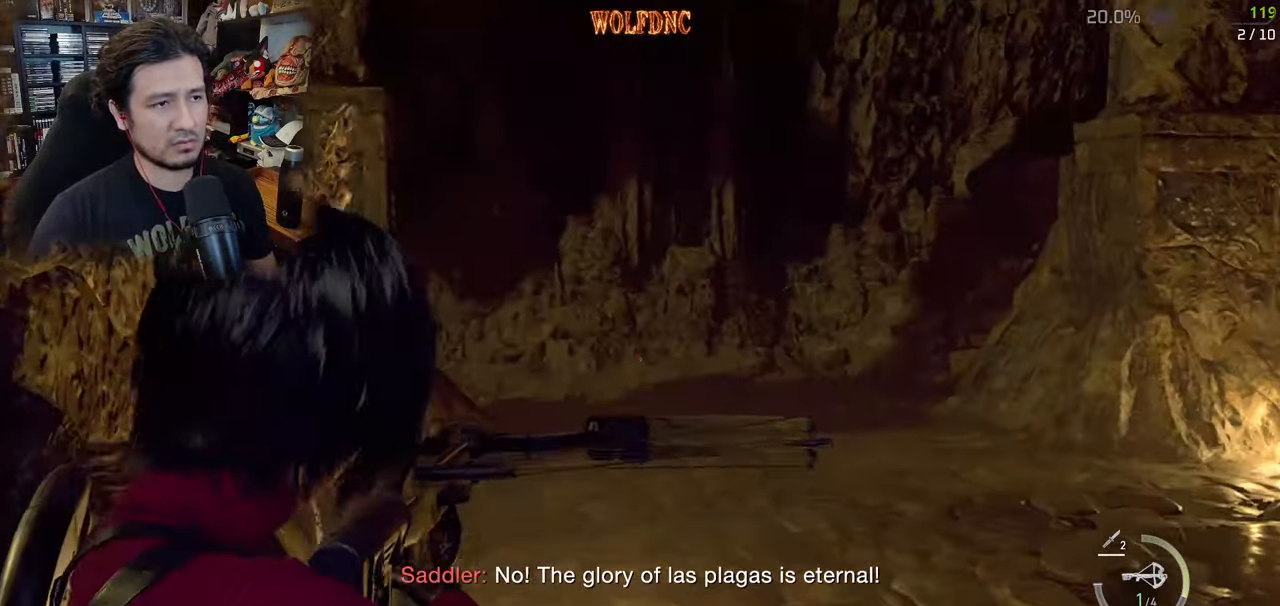
{"keys": ["a", "shift"], "mouse": ["left", "right"], "events": [[417, "mouse_left", "down"], [467, "s", "up"]]}
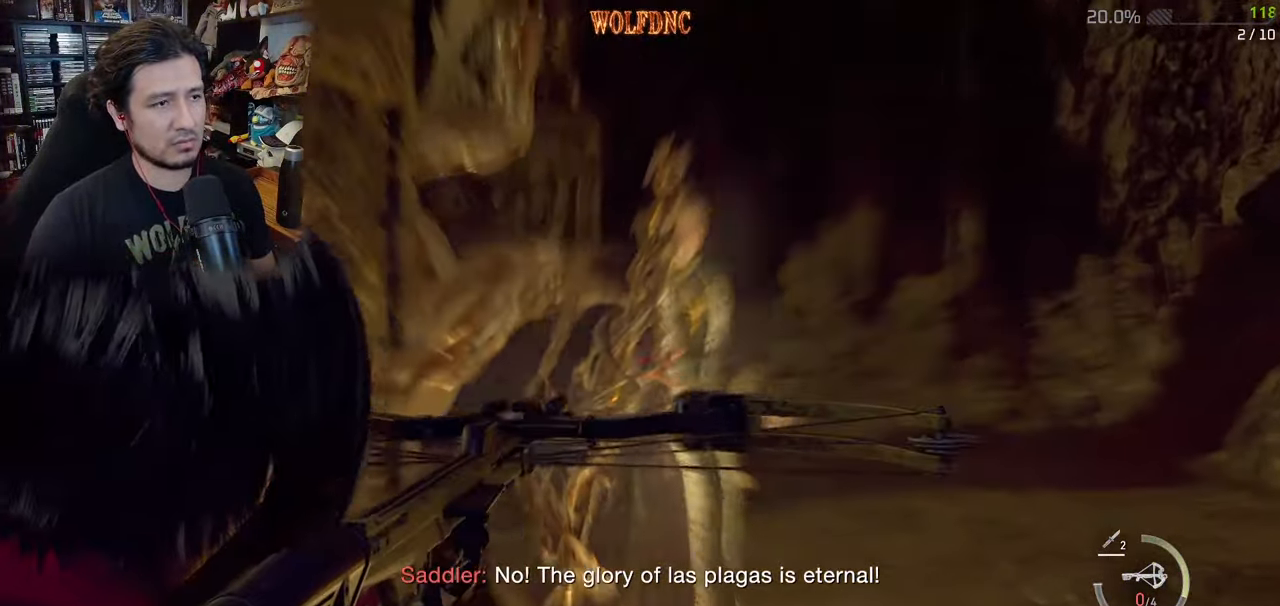
{"keys": ["a", "shift"], "mouse": [], "events": [[50, "mouse_left", "up"], [50, "mouse_right", "up"], [50, "shift", "up"], [200, "shift", "down"]]}
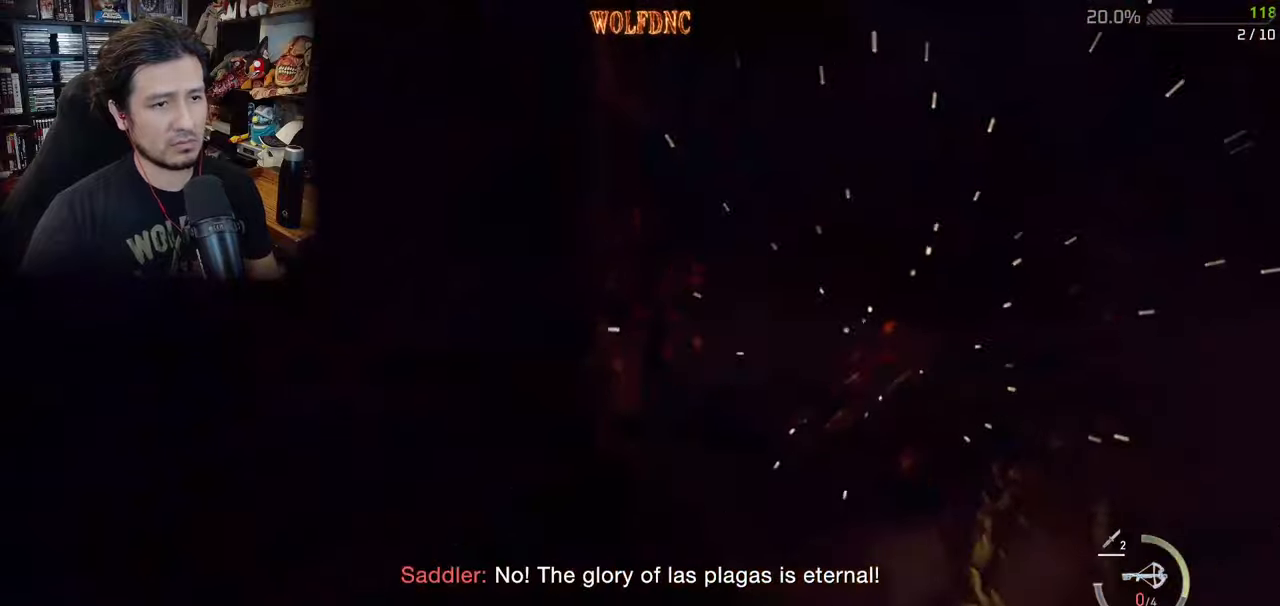
{"keys": ["a", "r", "s", "shift"], "mouse": [], "events": [[300, "s", "down"], [483, "r", "down"]]}
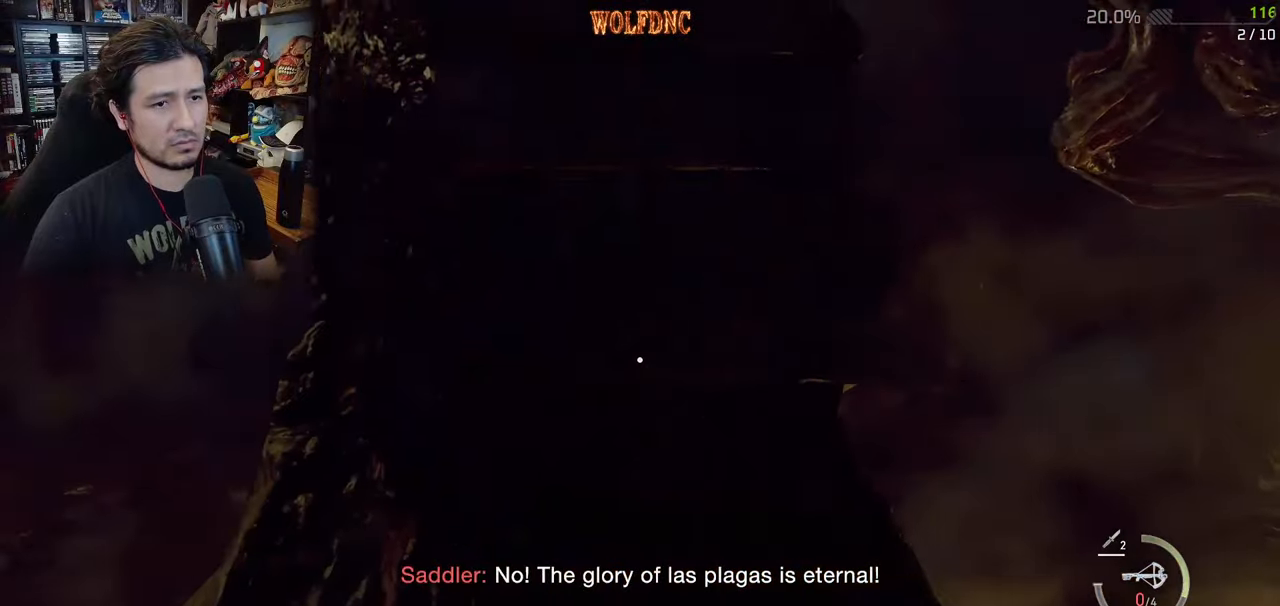
{"keys": ["a", "r", "shift", "w"], "mouse": [], "events": [[83, "r", "up"], [184, "r", "down"], [234, "r", "up"], [234, "s", "up"], [317, "r", "down"], [417, "r", "up"], [467, "w", "down"], [501, "r", "down"]]}
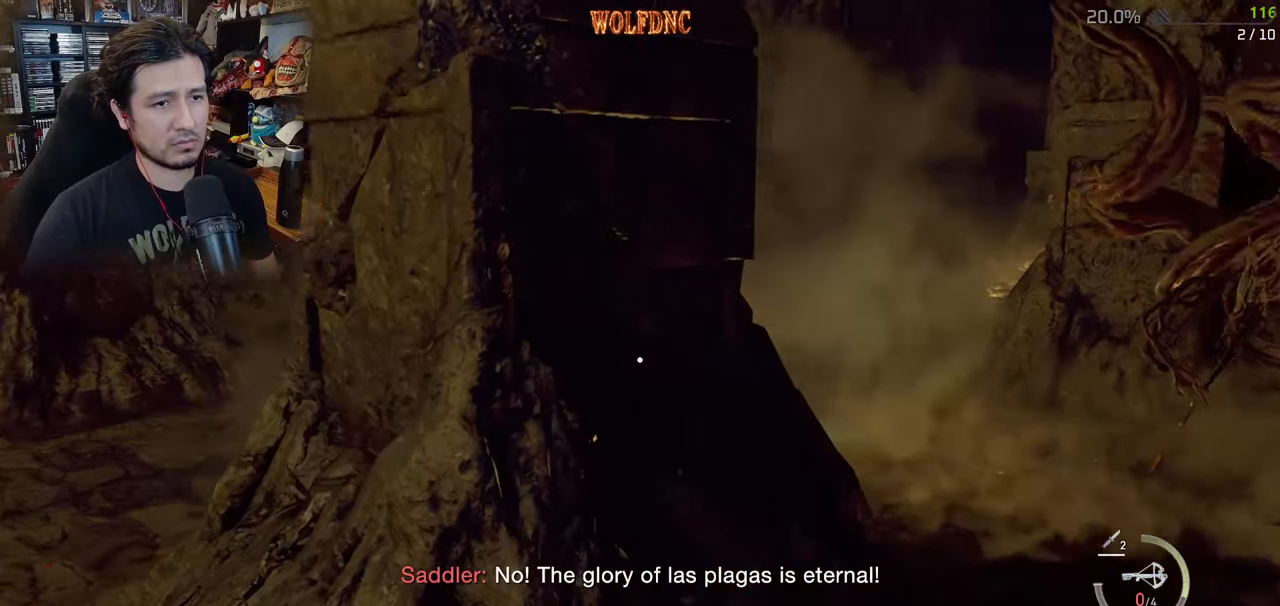
{"keys": ["a", "shift", "w"], "mouse": [], "events": [[150, "r", "up"], [200, "r", "down"], [283, "r", "up"], [383, "r", "down"], [467, "r", "up"]]}
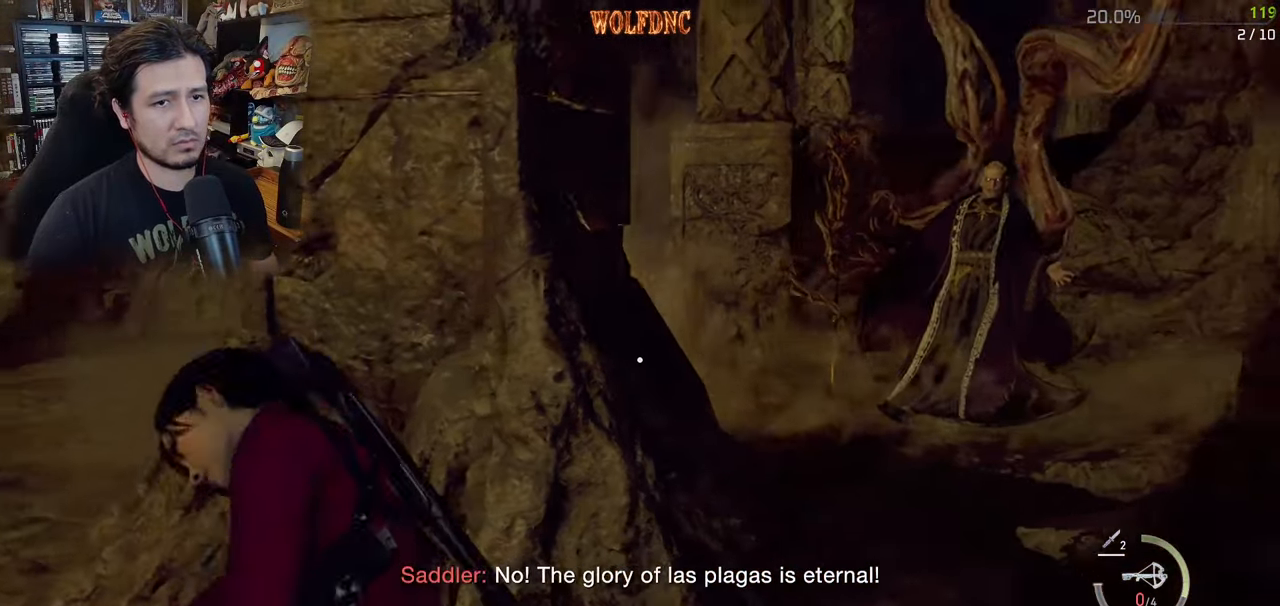
{"keys": ["a", "s", "shift"], "mouse": [], "events": [[167, "w", "up"], [484, "s", "down"]]}
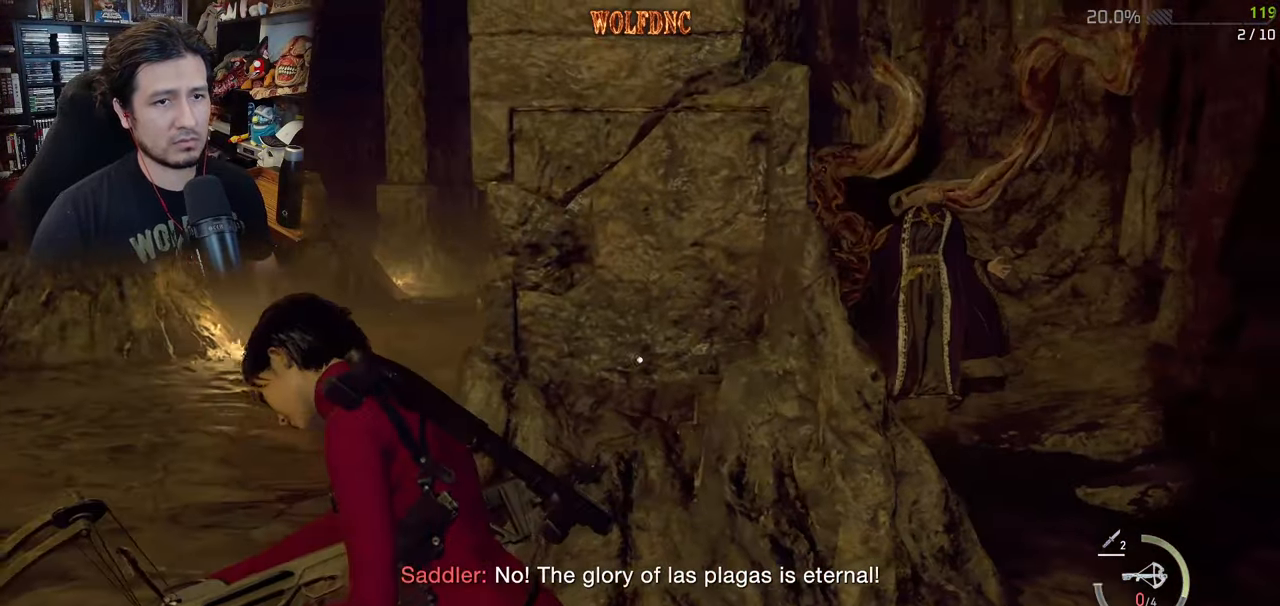
{"keys": ["s"], "mouse": ["right"], "events": [[216, "shift", "up"], [266, "a", "up"], [317, "mouse_right", "down"]]}
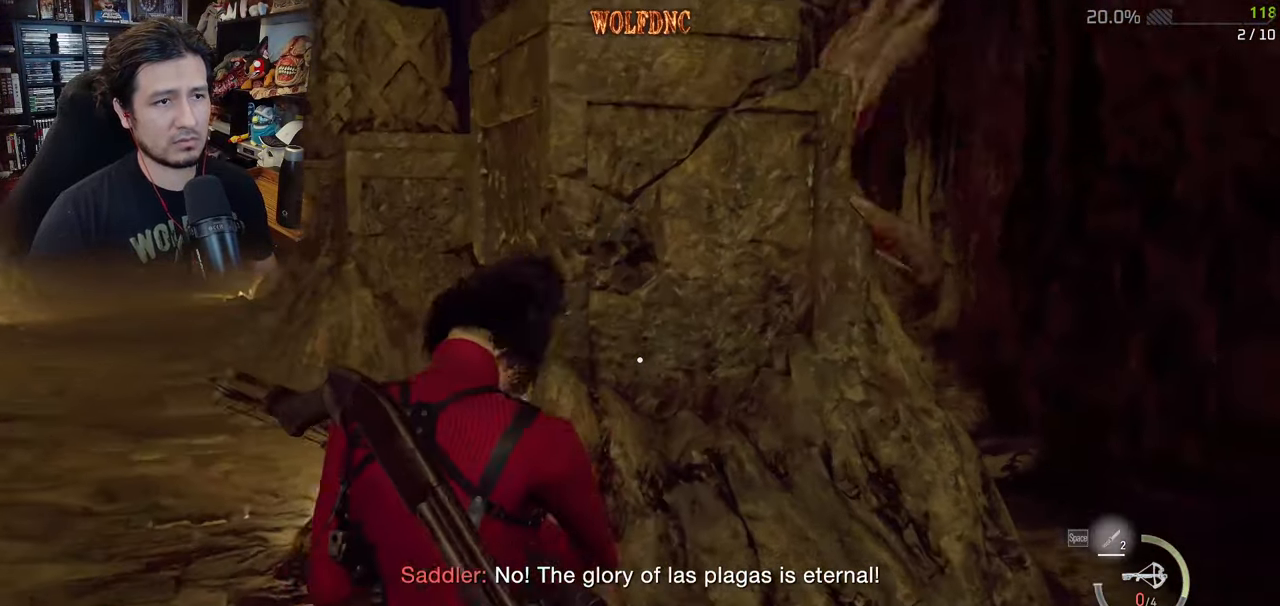
{"keys": [], "mouse": ["right"], "events": [[50, "a", "down"], [234, "a", "up"], [334, "s", "up"]]}
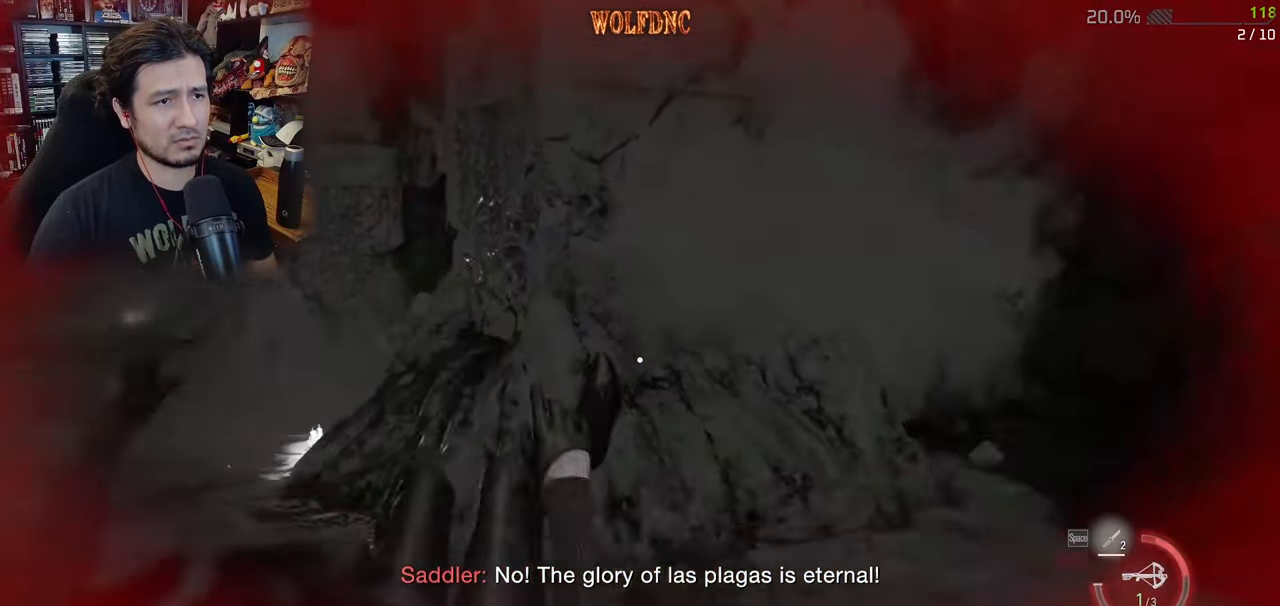
{"keys": [], "mouse": [], "events": [[116, "mouse_right", "up"]]}
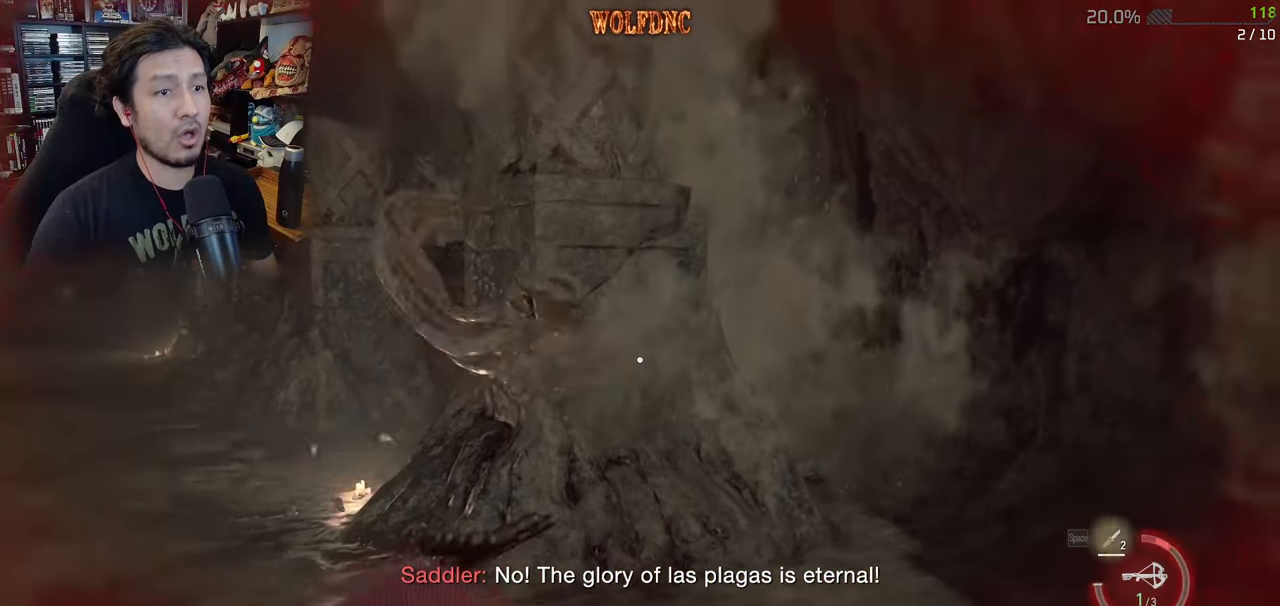
{"keys": [], "mouse": [], "events": [[133, "mouse_right", "down"], [217, "mouse_right", "up"], [317, "mouse_right", "down"], [417, "mouse_right", "up"]]}
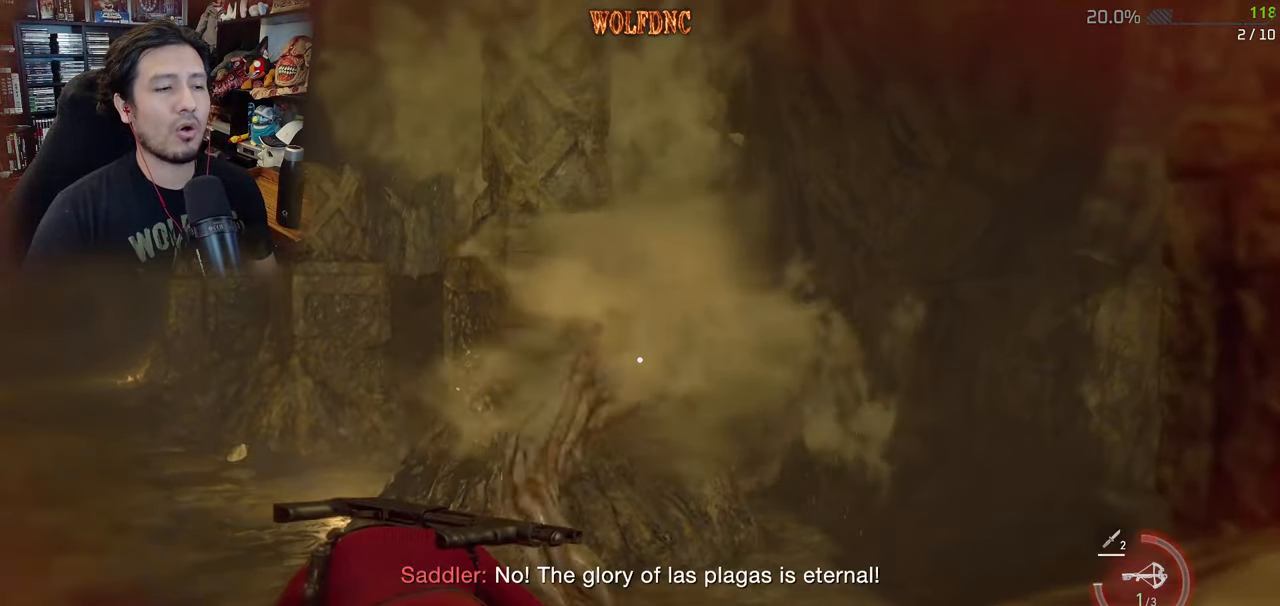
{"keys": ["shift", "w"], "mouse": [], "events": [[50, "w", "down"], [200, "shift", "down"]]}
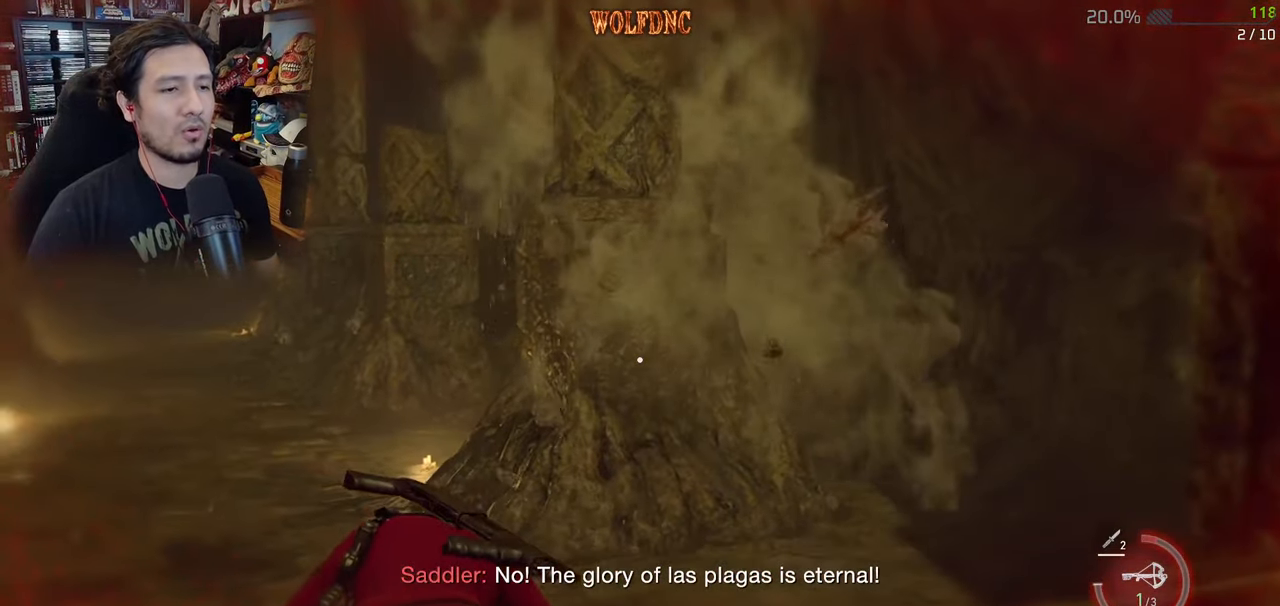
{"keys": ["a", "shift", "w"], "mouse": [], "events": [[17, "a", "down"]]}
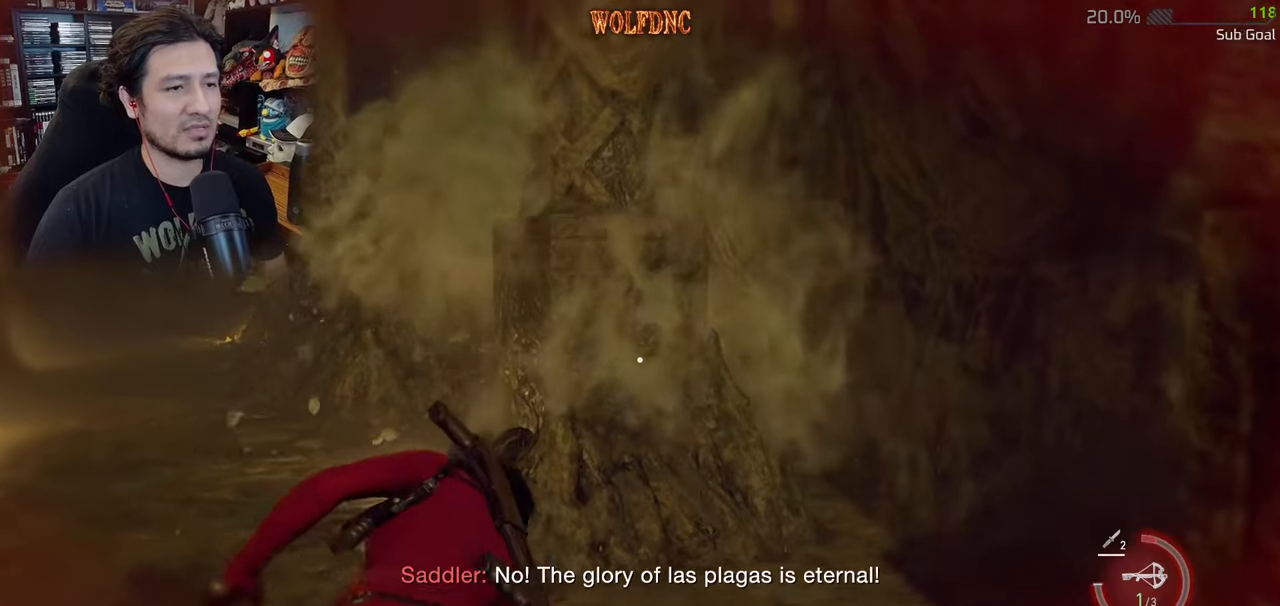
{"keys": ["tab", "w"], "mouse": [], "events": [[33, "w", "up"], [267, "w", "down"], [317, "shift", "up"], [367, "a", "up"], [500, "tab", "down"]]}